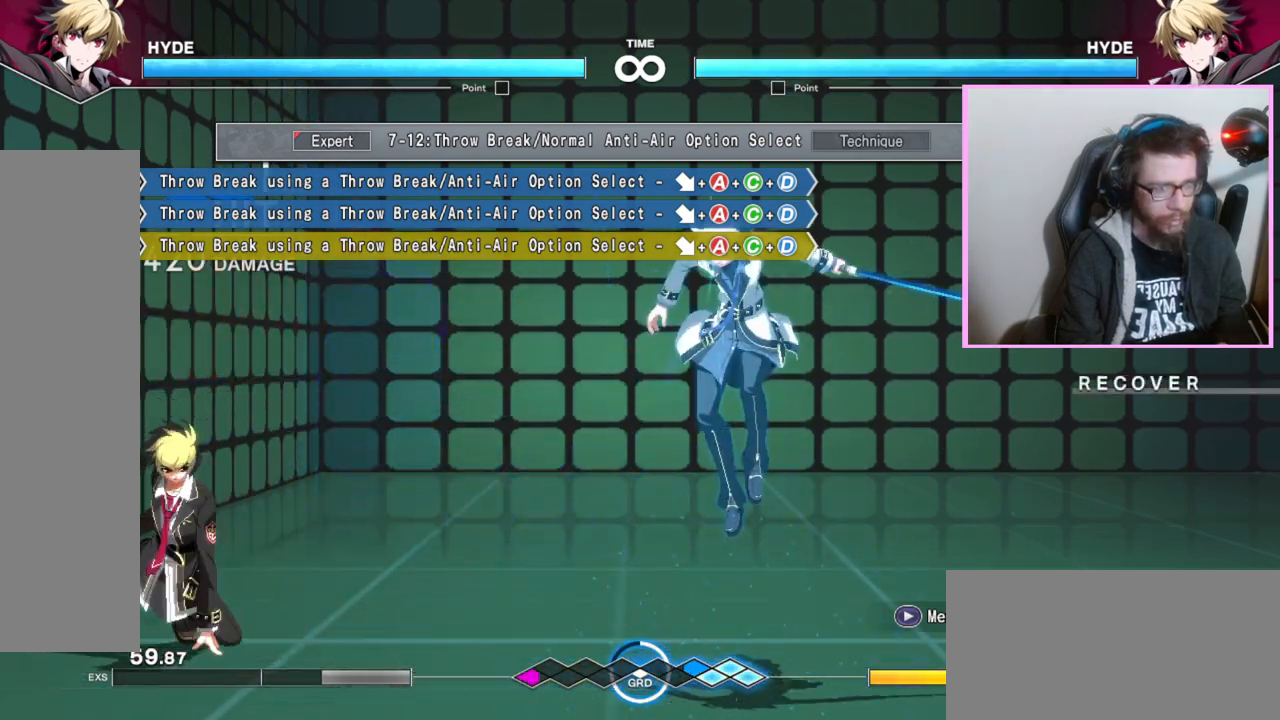
Gameplay with a controller (arcade stick); each line is a JSON object with the inputs held at the frame after it. "events" lists button and stick changes between this image and that frame as [ms after this image, input, new state], when the widget could be followed in between. Not read: A L3 R3 other_buttons.
{"buttons": ["C", "D"], "events": [[317, "D", "down"], [333, "C", "down"]]}
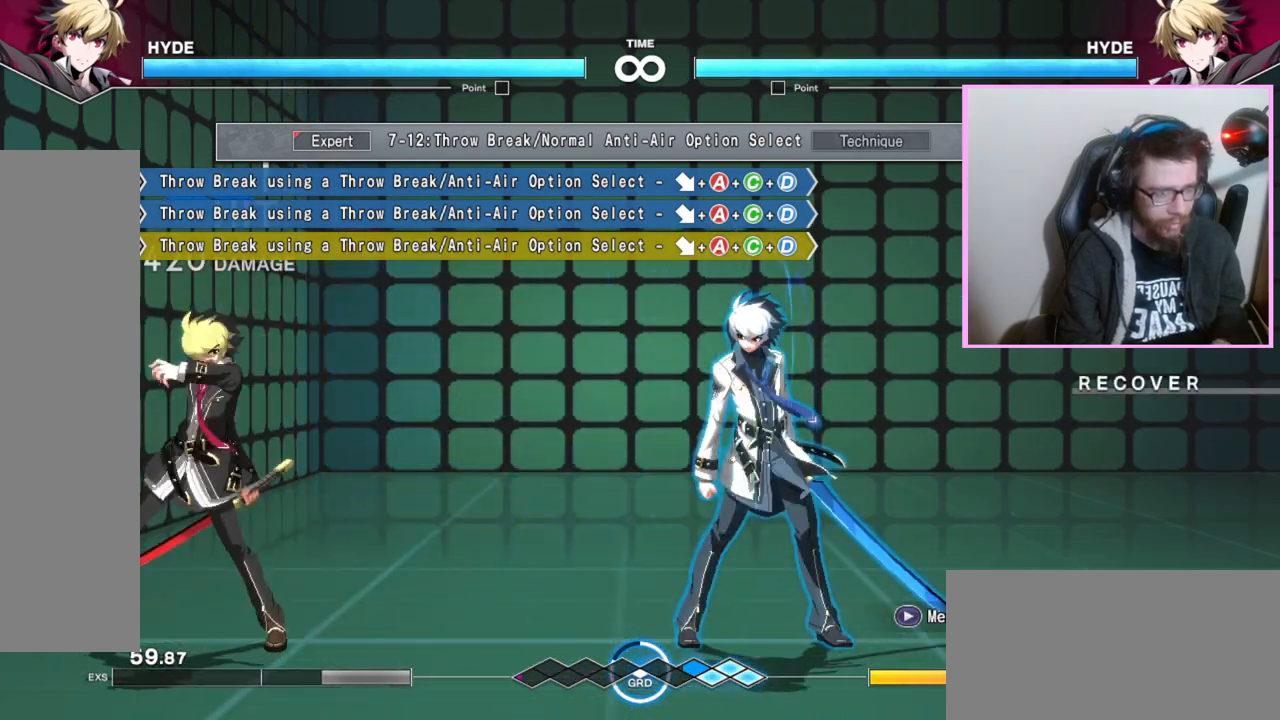
{"buttons": ["C"], "events": [[133, "D", "up"], [167, "C", "up"], [433, "C", "down"]]}
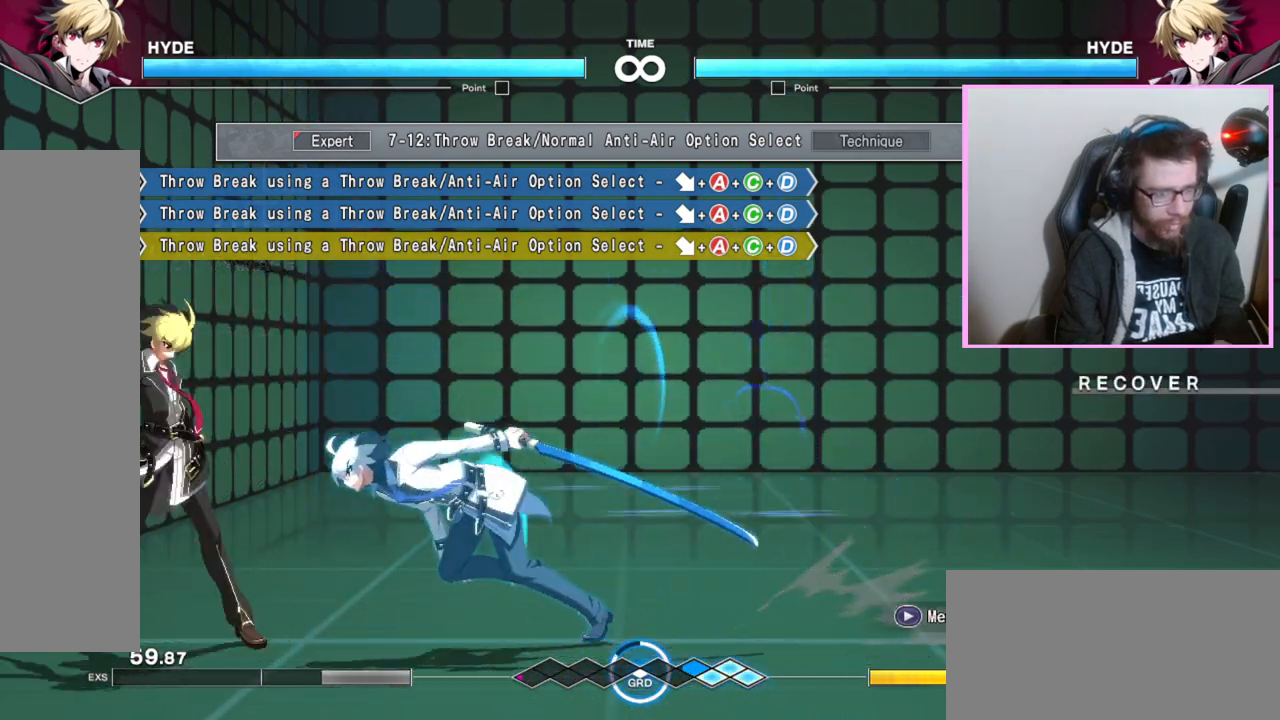
{"buttons": [], "events": [[250, "C", "up"]]}
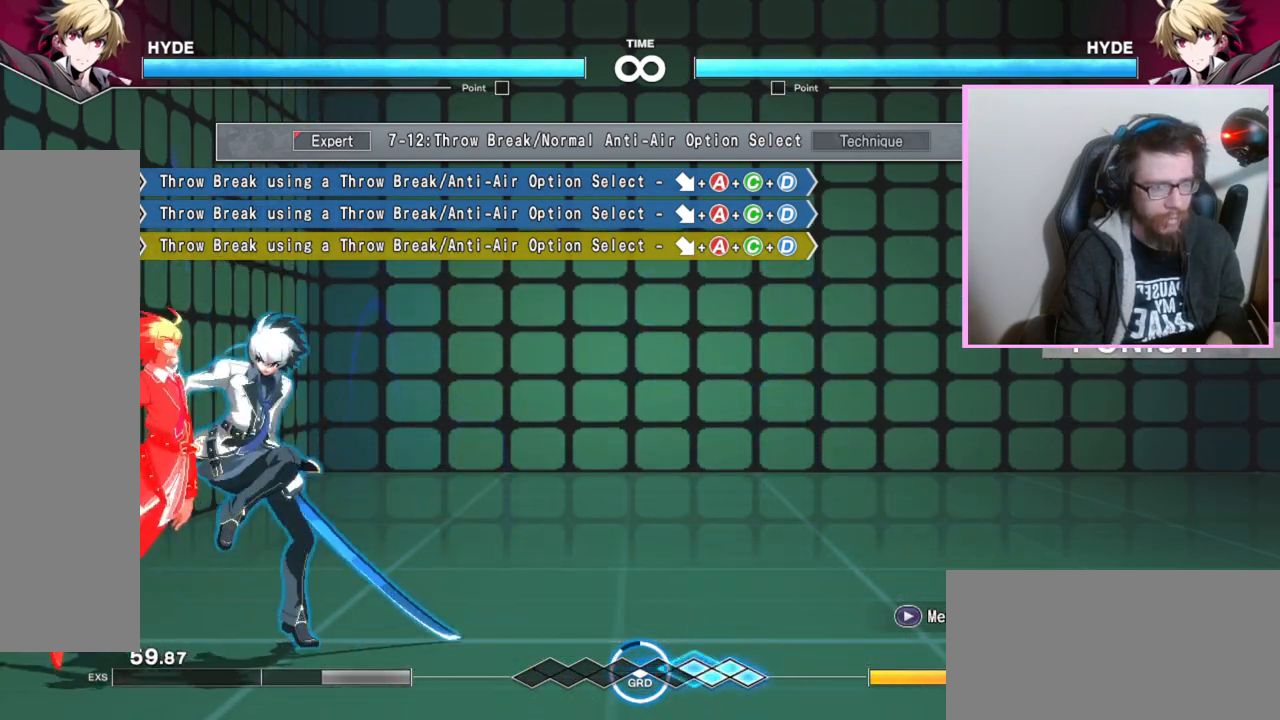
{"buttons": [], "events": [[50, "C", "down"], [167, "D", "down"], [350, "D", "up"], [417, "C", "up"]]}
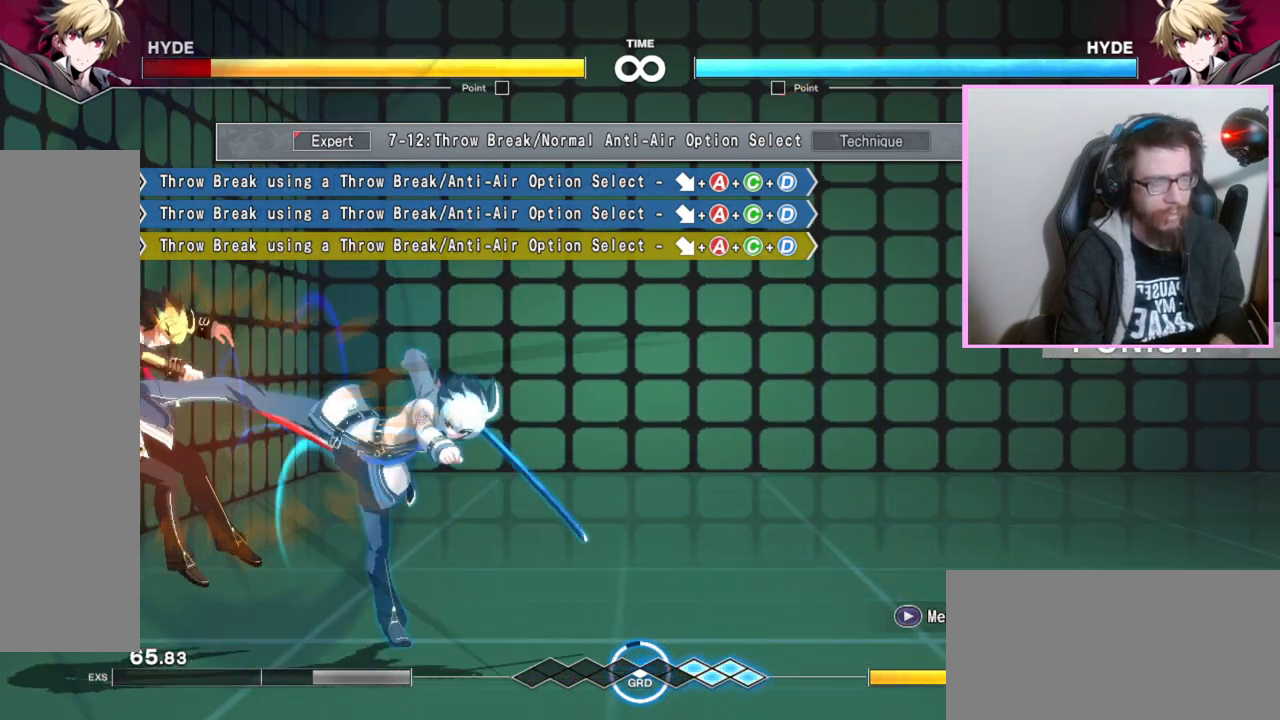
{"buttons": ["C"]}
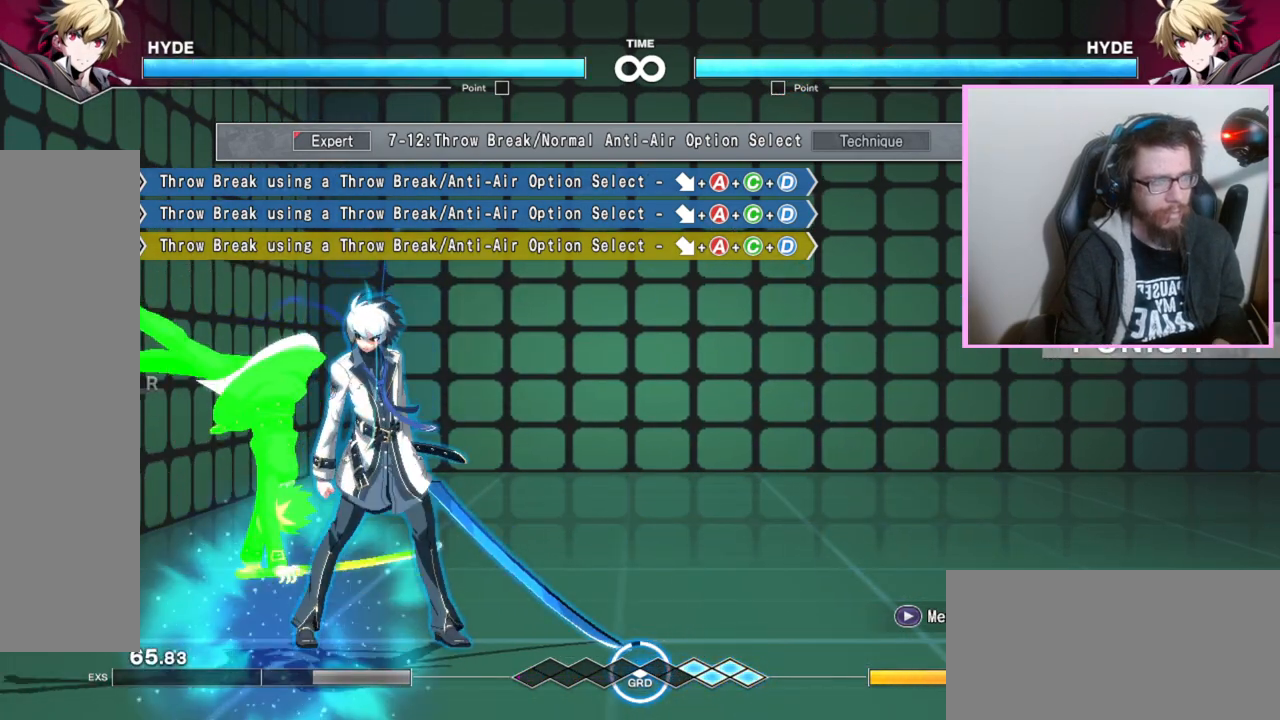
{"buttons": ["C", "D"], "events": [[33, "C", "up"], [333, "C", "down"], [333, "D", "down"]]}
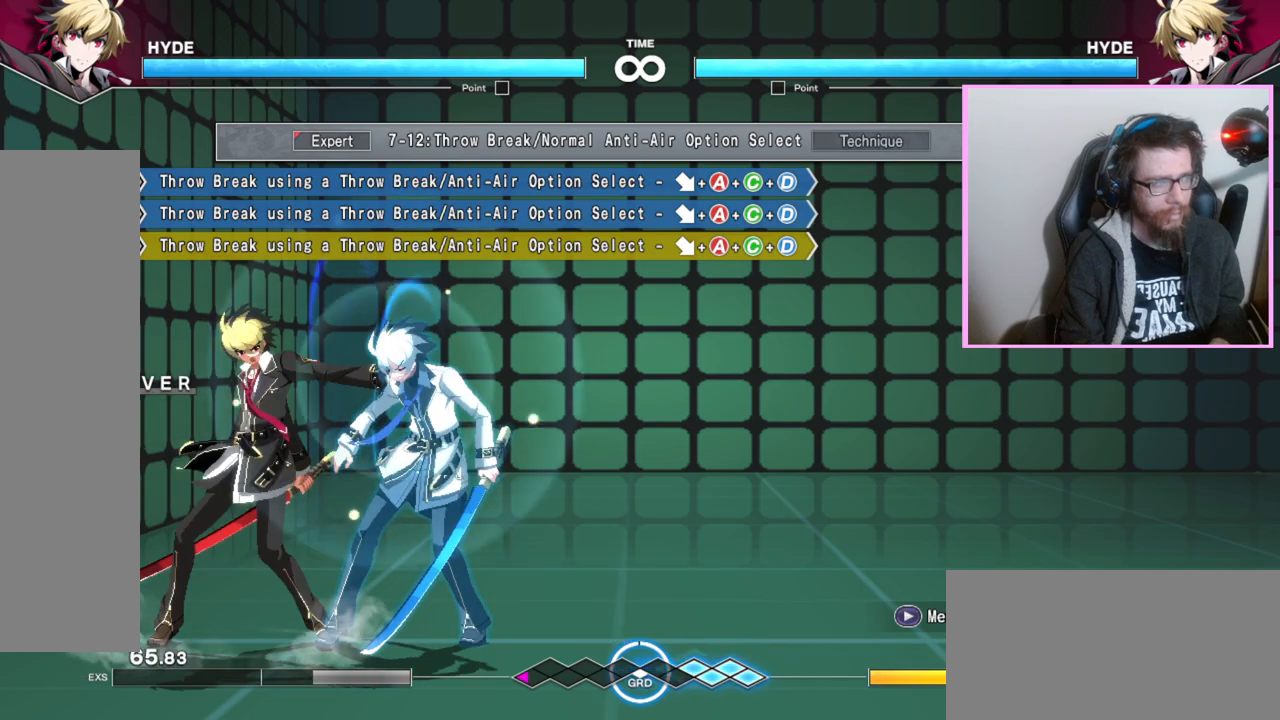
{"buttons": ["C"], "events": [[67, "D", "up"], [83, "C", "up"], [283, "C", "down"], [283, "D", "down"], [383, "C", "up"], [383, "D", "up"], [433, "C", "down"]]}
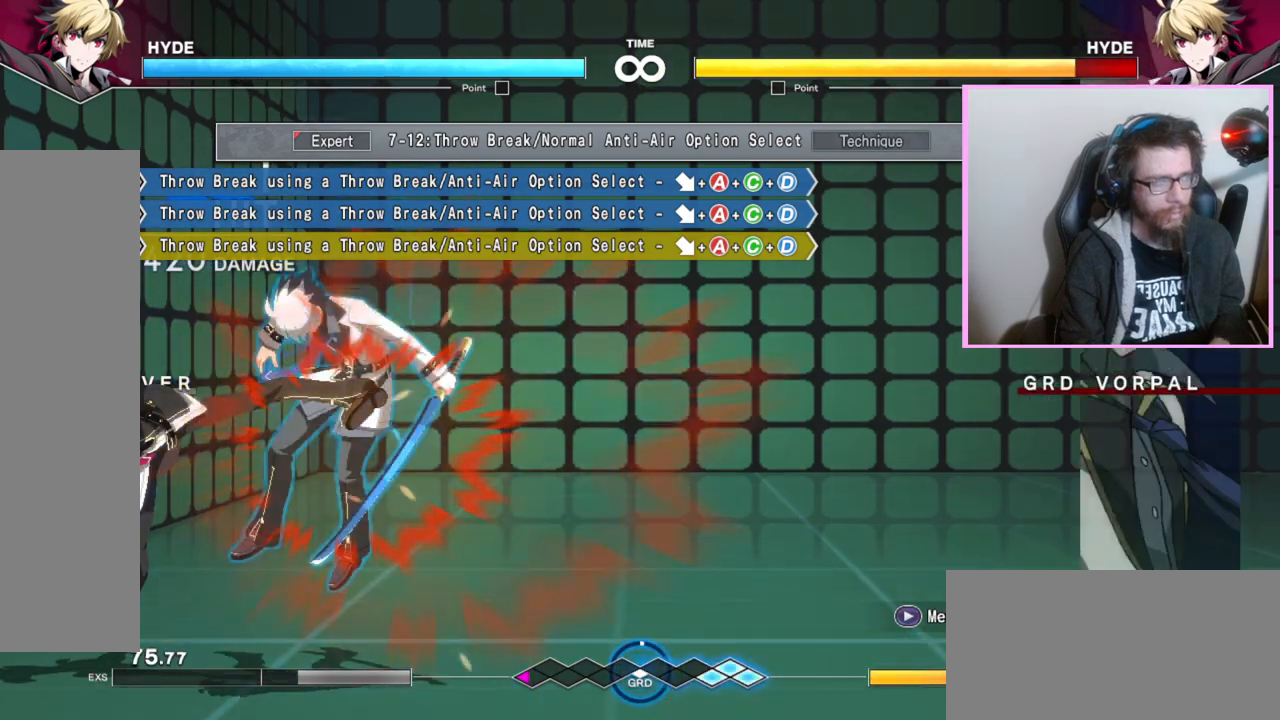
{"buttons": [], "events": [[17, "C", "up"], [267, "C", "down"], [483, "C", "up"]]}